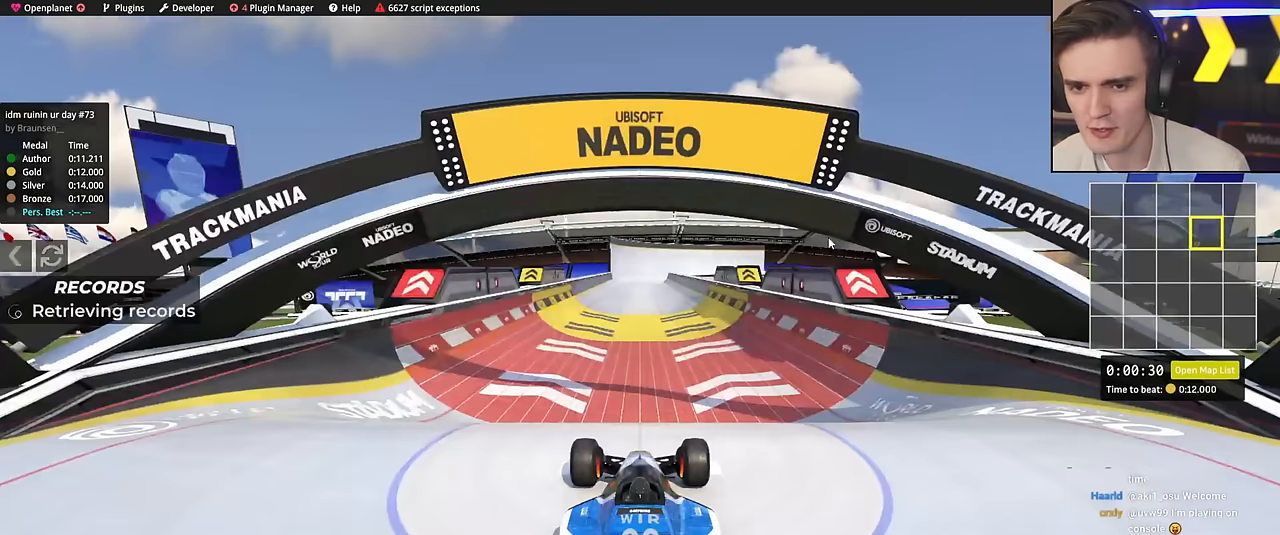
Gameplay with keyboard; each line is a JSON object with the keys held at the frame after it. "events" lists presses ("down") and releases ("up") of "brake", "down", "left", "right" and "up" between this image and that frame as [ms after this image, input, new state], when the widget could be followed in between. No other keys are recorded. Mouse input is not recorded. Key names are as the overlay labels them; some are game actions (e.g. jump) rather than physical keys.
{"keys": ["up"], "events": [[217, "right", "down"], [384, "right", "up"], [434, "up", "down"]]}
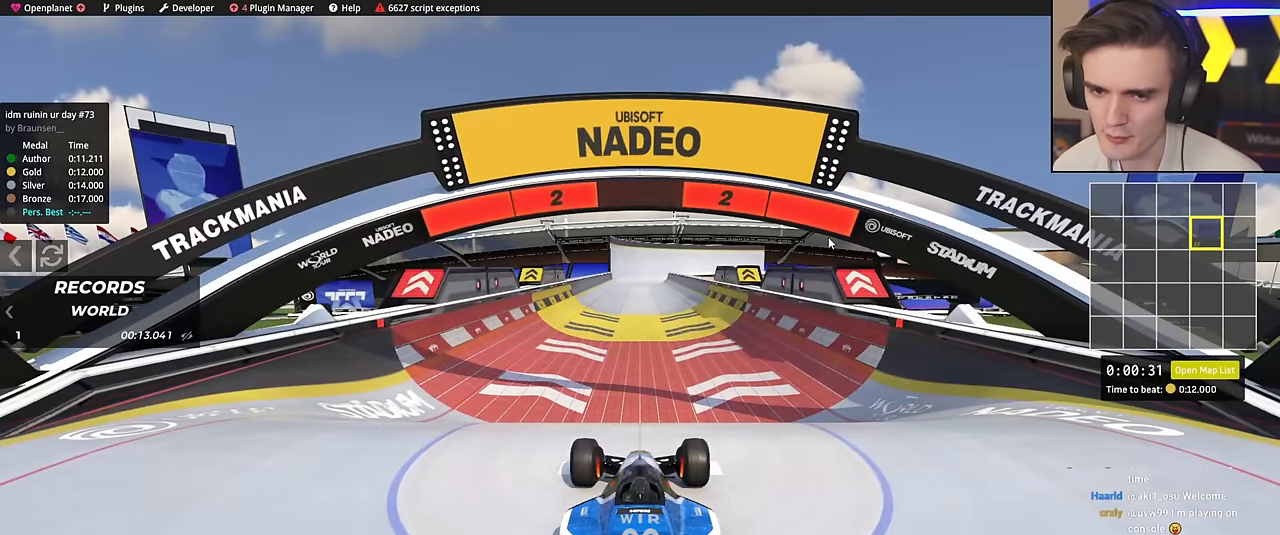
{"keys": ["up"], "events": []}
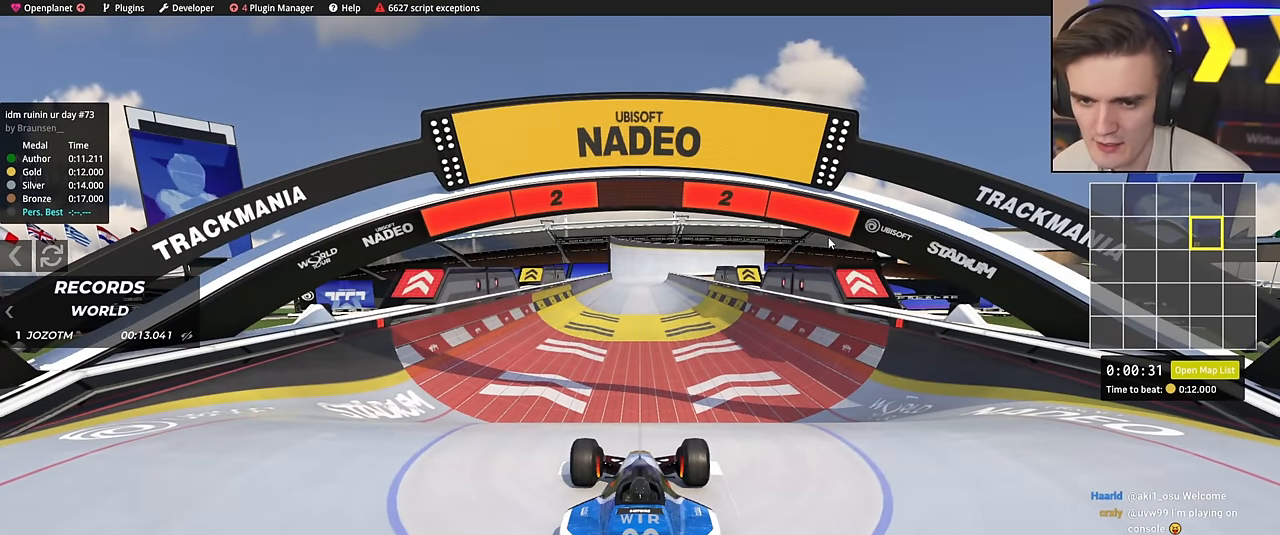
{"keys": ["up"], "events": []}
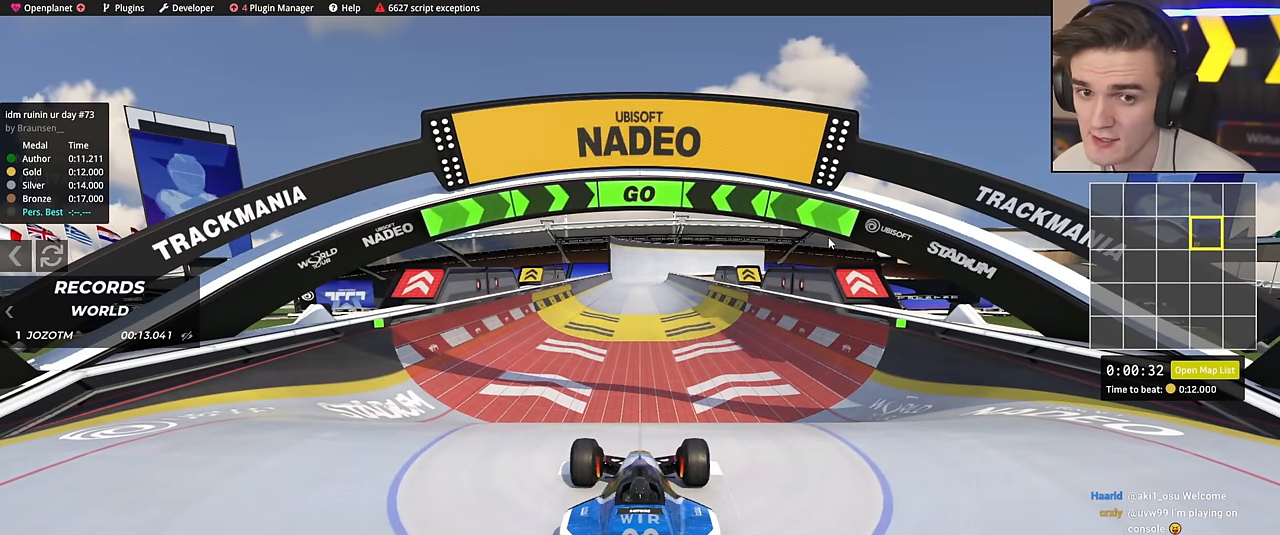
{"keys": ["up"], "events": []}
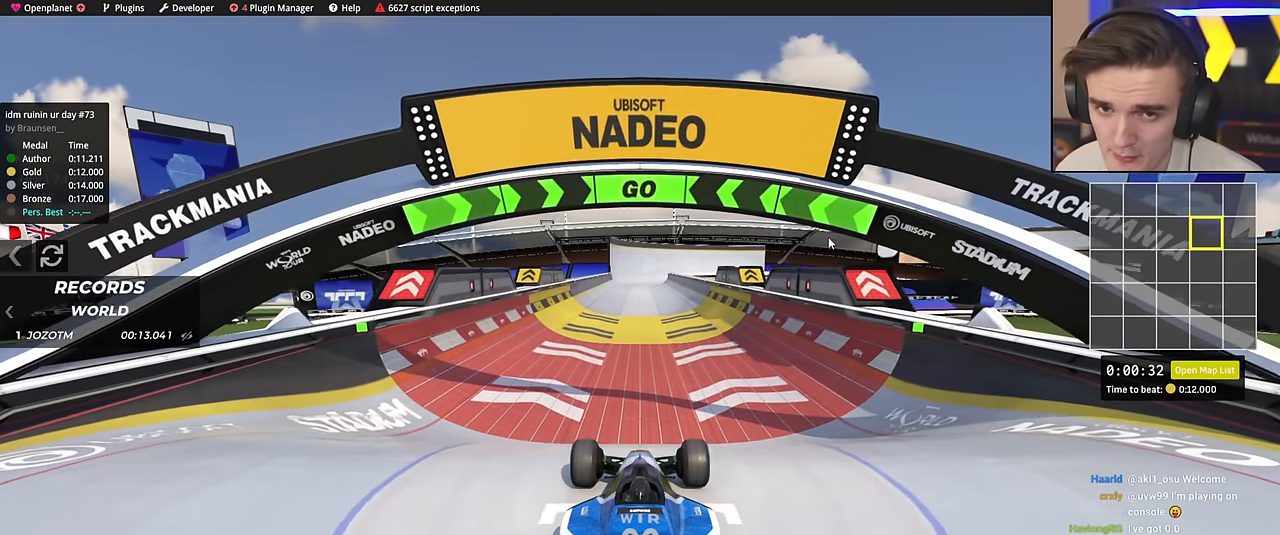
{"keys": ["up"], "events": []}
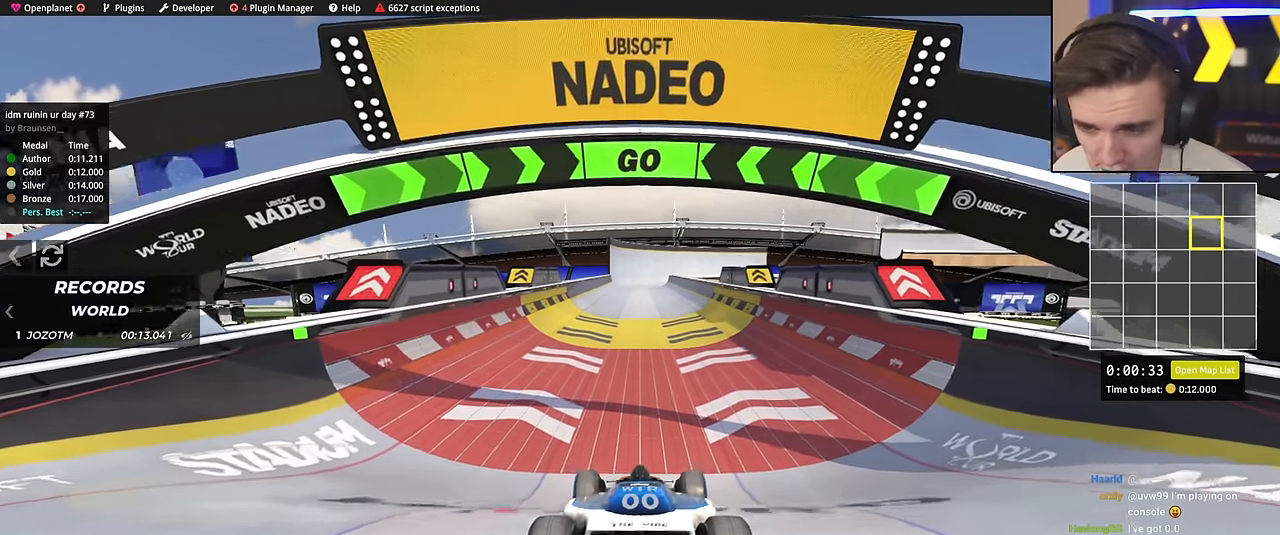
{"keys": ["up"], "events": [[367, "left", "down"], [417, "left", "up"]]}
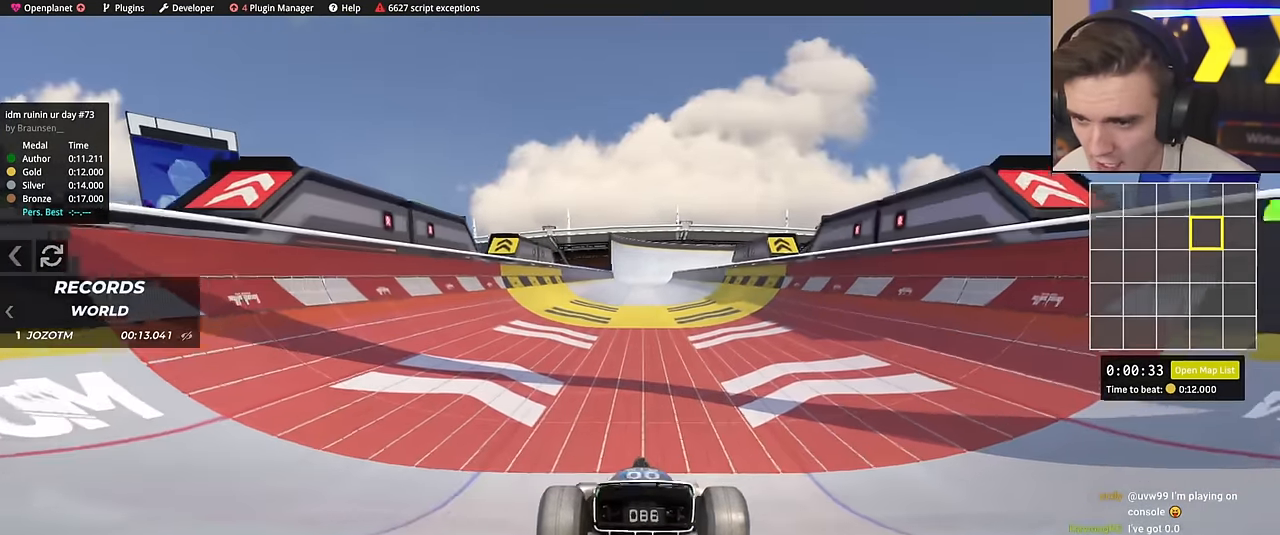
{"keys": ["right", "up"], "events": [[434, "right", "down"]]}
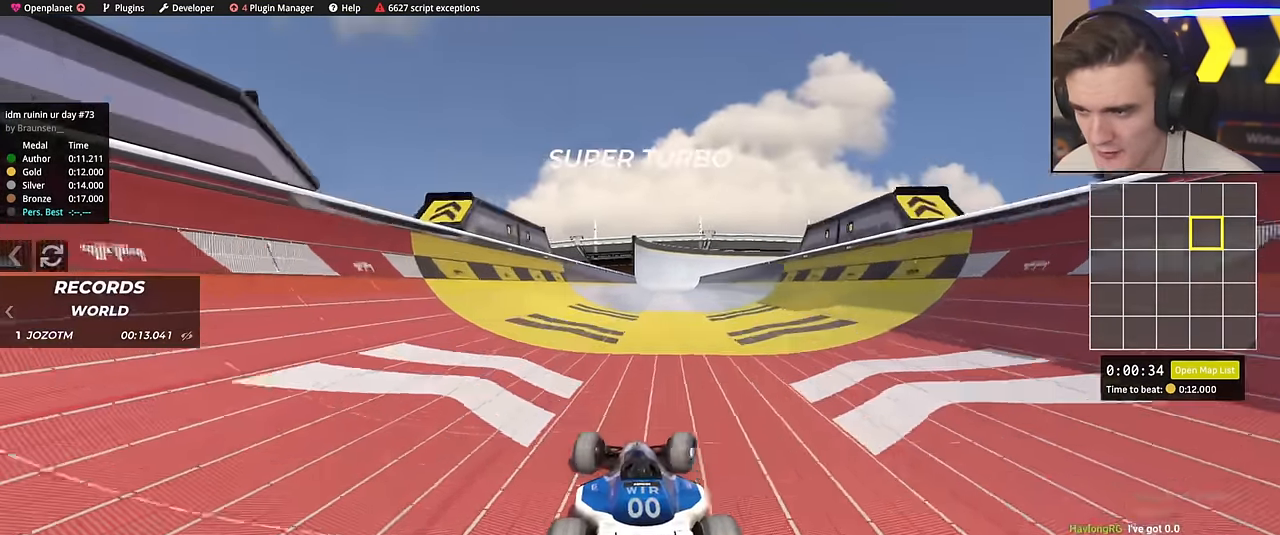
{"keys": ["left", "up"], "events": [[33, "right", "up"], [300, "left", "down"], [400, "left", "up"], [500, "left", "down"]]}
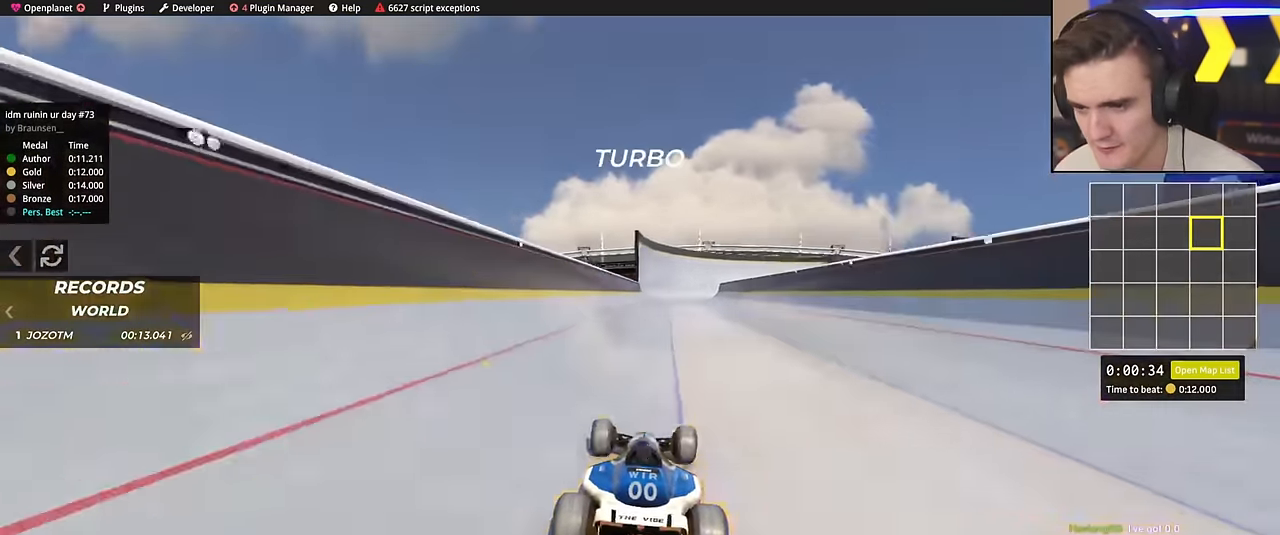
{"keys": ["right", "up"], "events": [[134, "left", "up"], [284, "right", "down"]]}
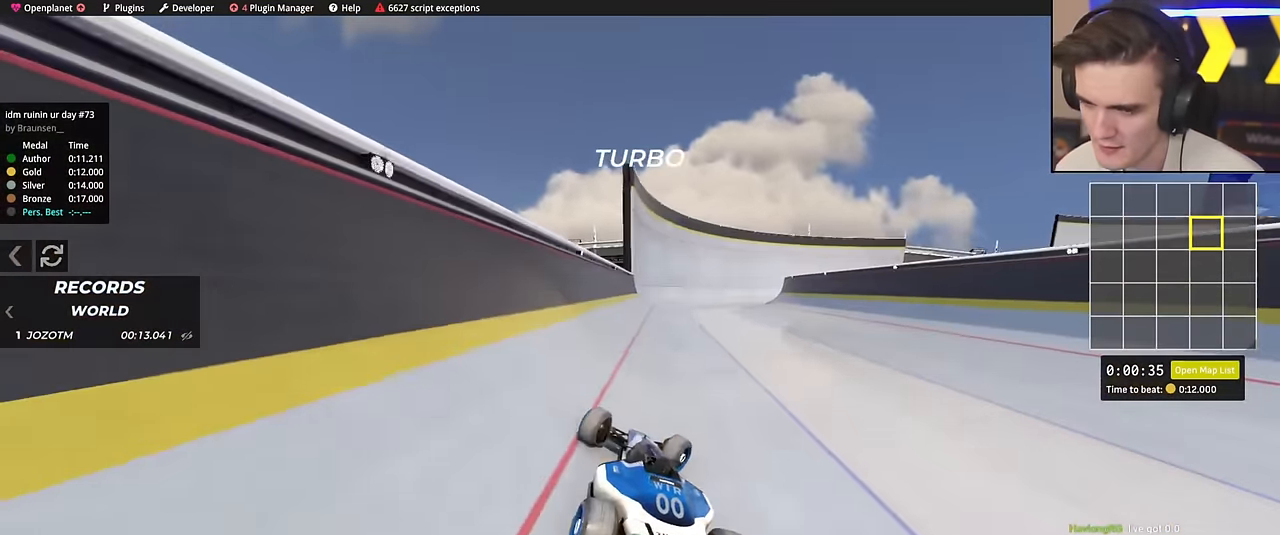
{"keys": ["up"], "events": [[16, "right", "up"], [100, "right", "down"], [333, "right", "up"]]}
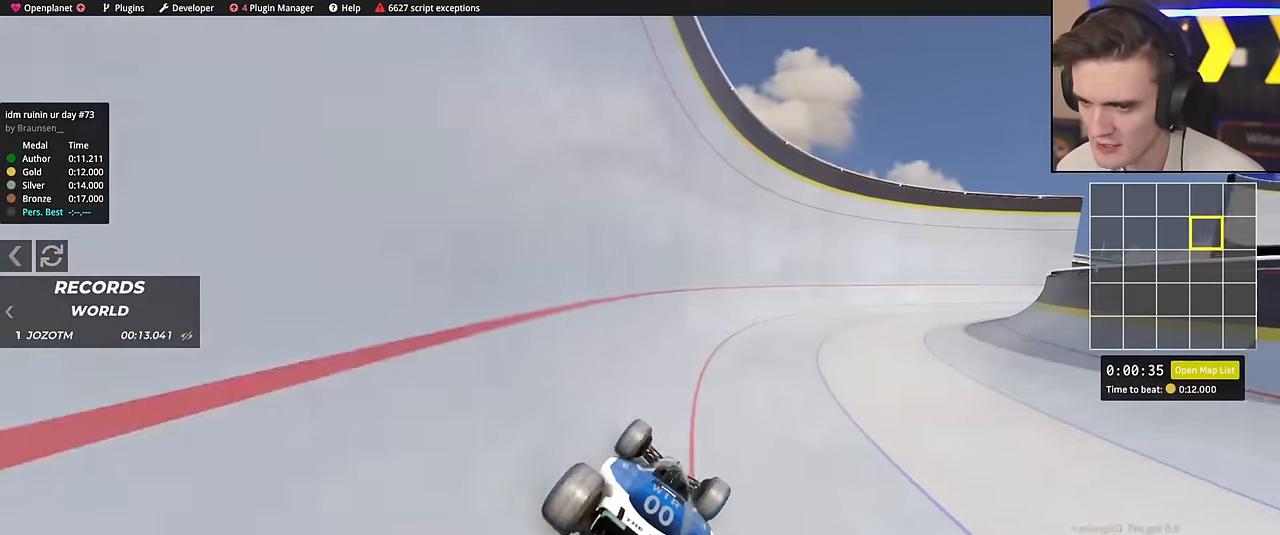
{"keys": ["right", "up"], "events": [[33, "right", "down"], [267, "right", "up"], [400, "right", "down"]]}
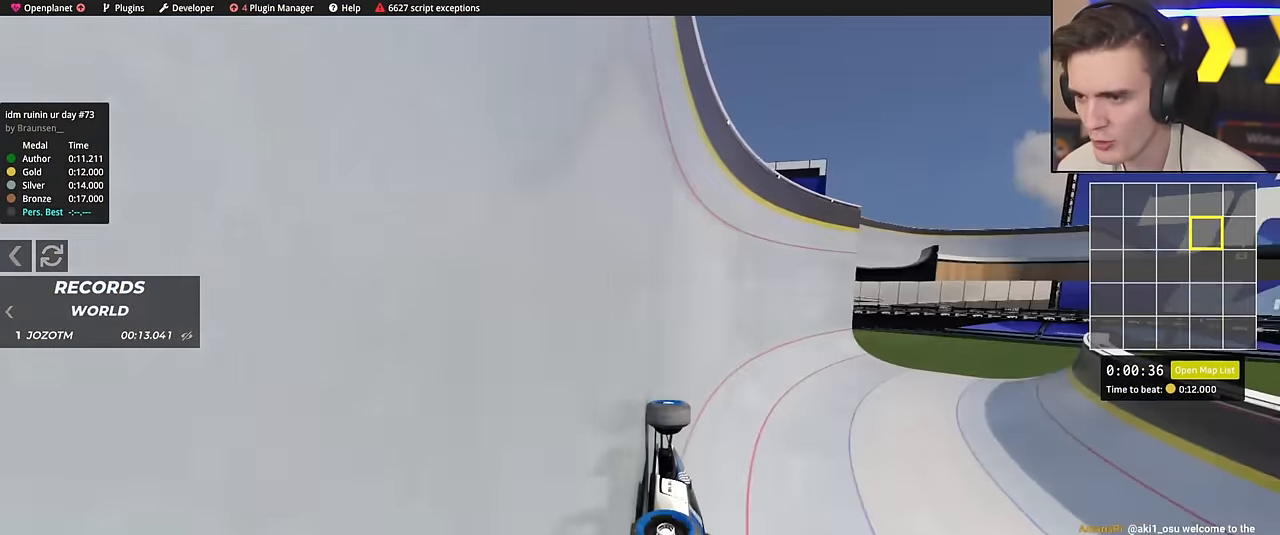
{"keys": ["right", "up"], "events": [[50, "right", "up"], [467, "right", "down"]]}
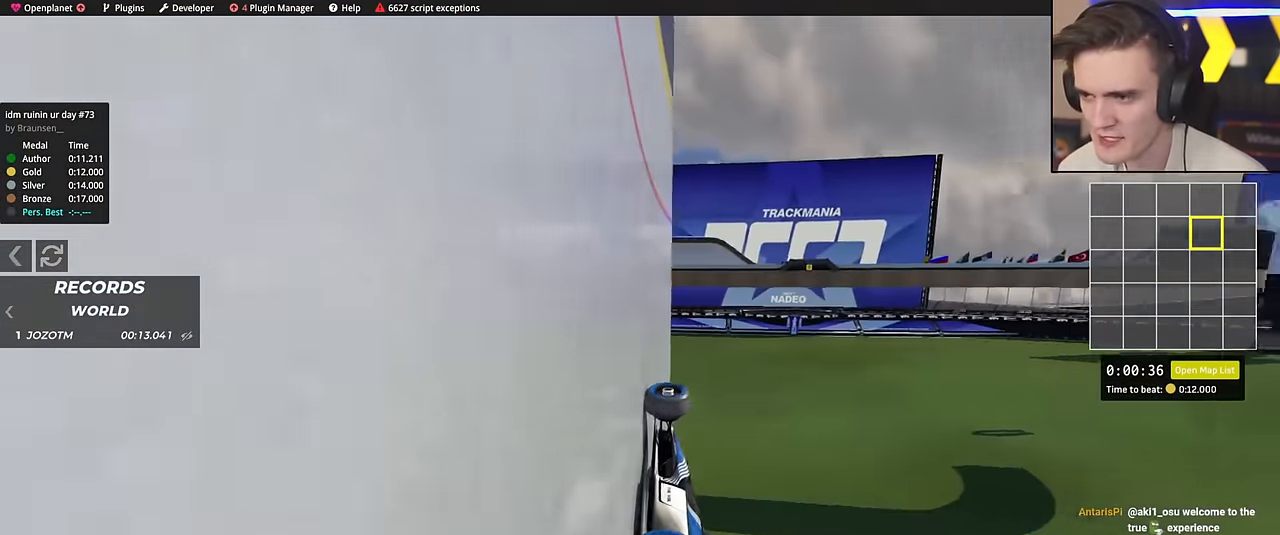
{"keys": ["up"], "events": [[50, "right", "up"]]}
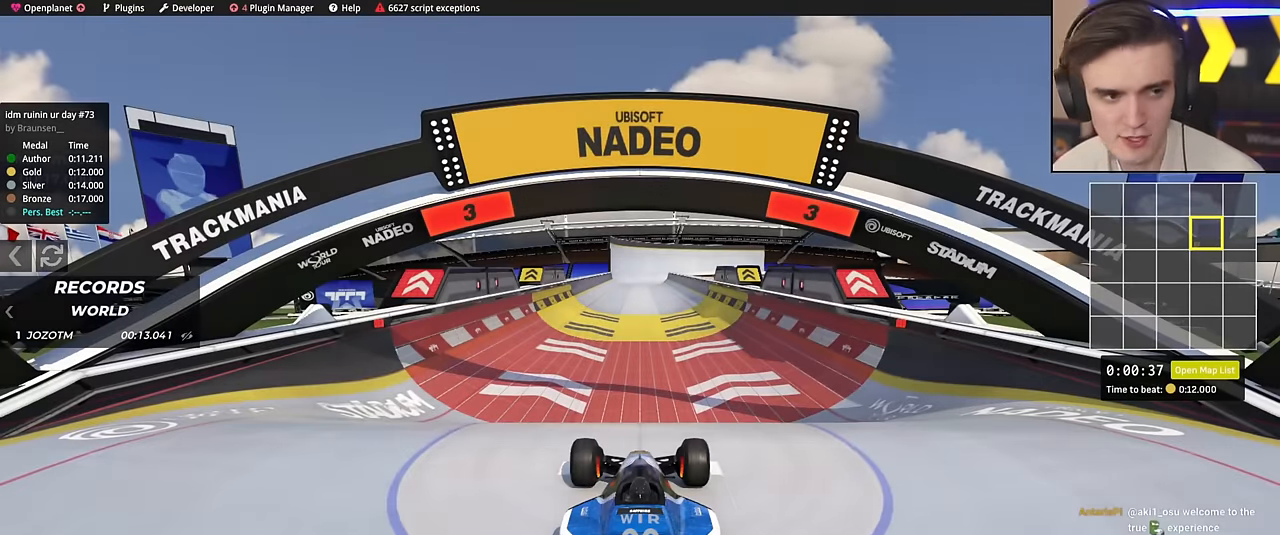
{"keys": ["up"], "events": []}
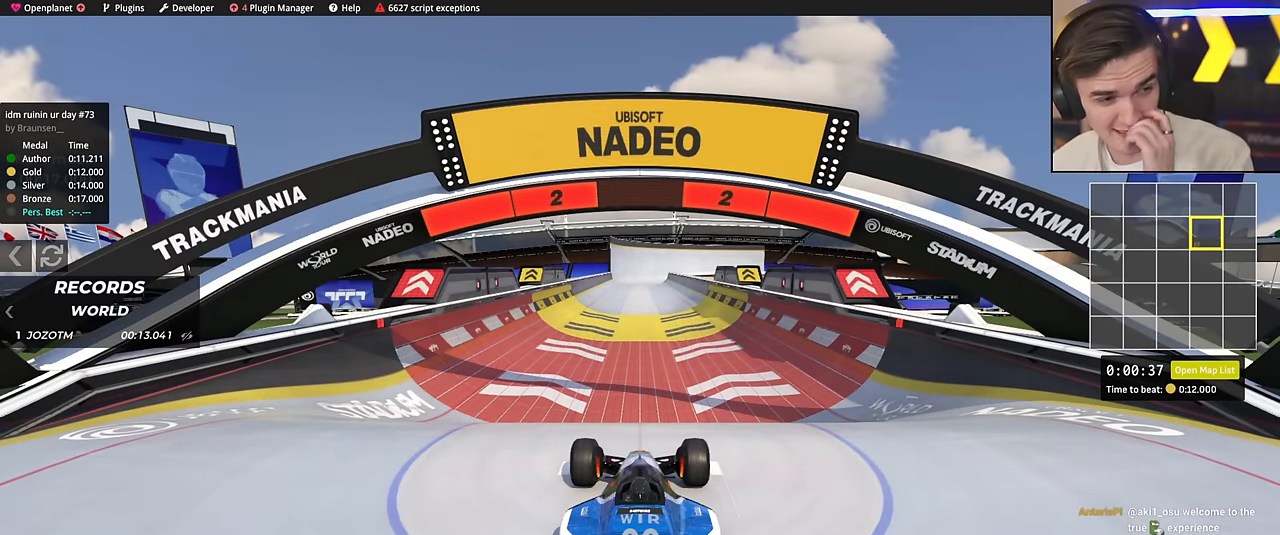
{"keys": ["up"], "events": []}
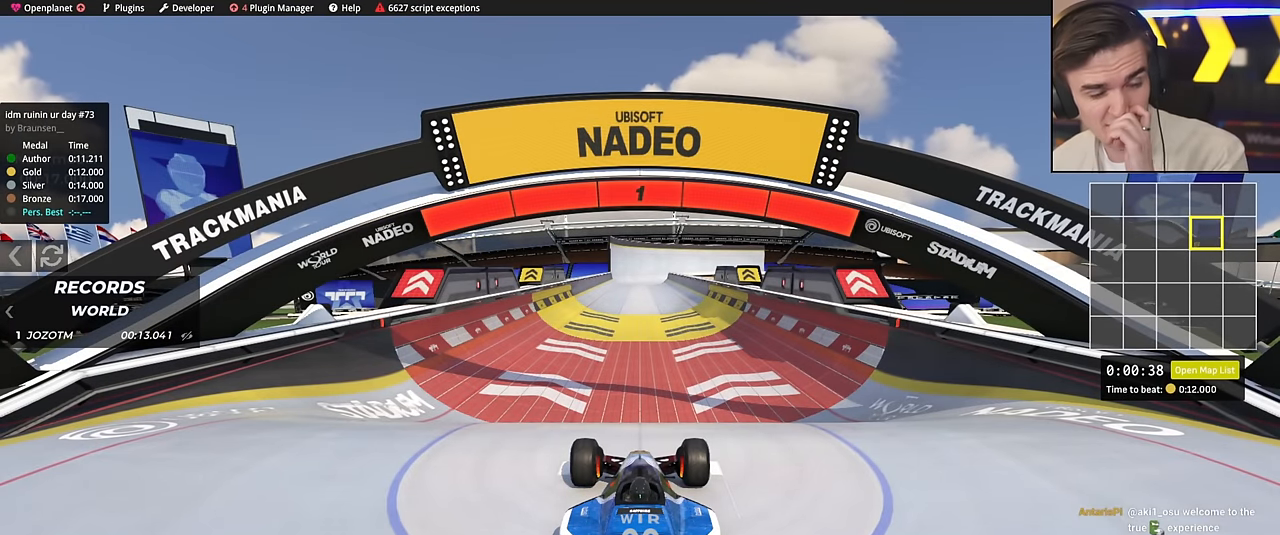
{"keys": ["up"], "events": []}
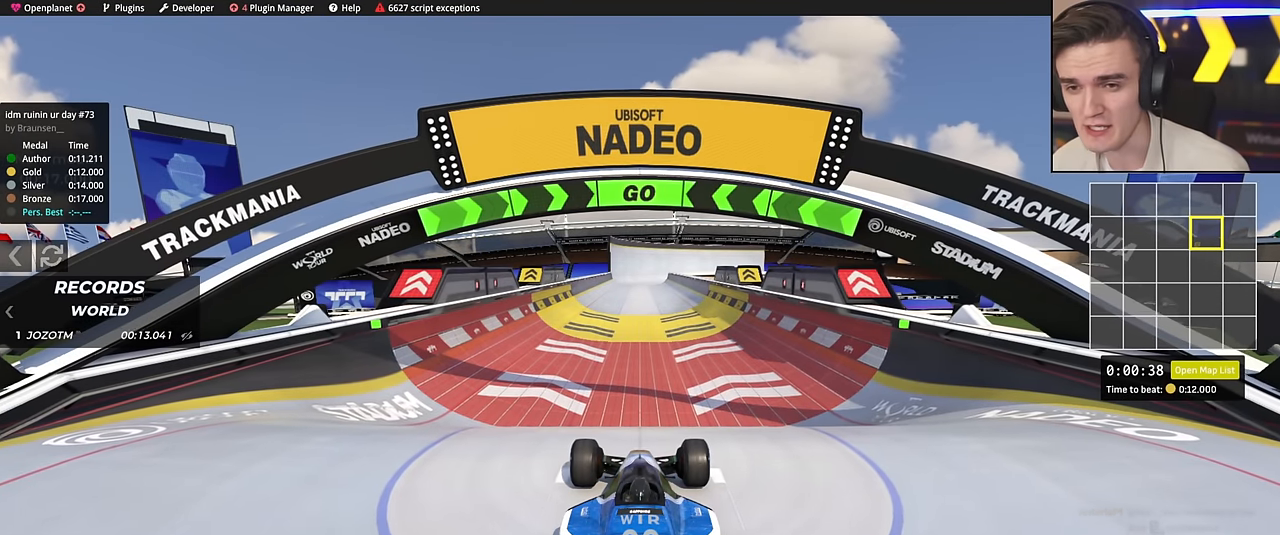
{"keys": ["up"], "events": []}
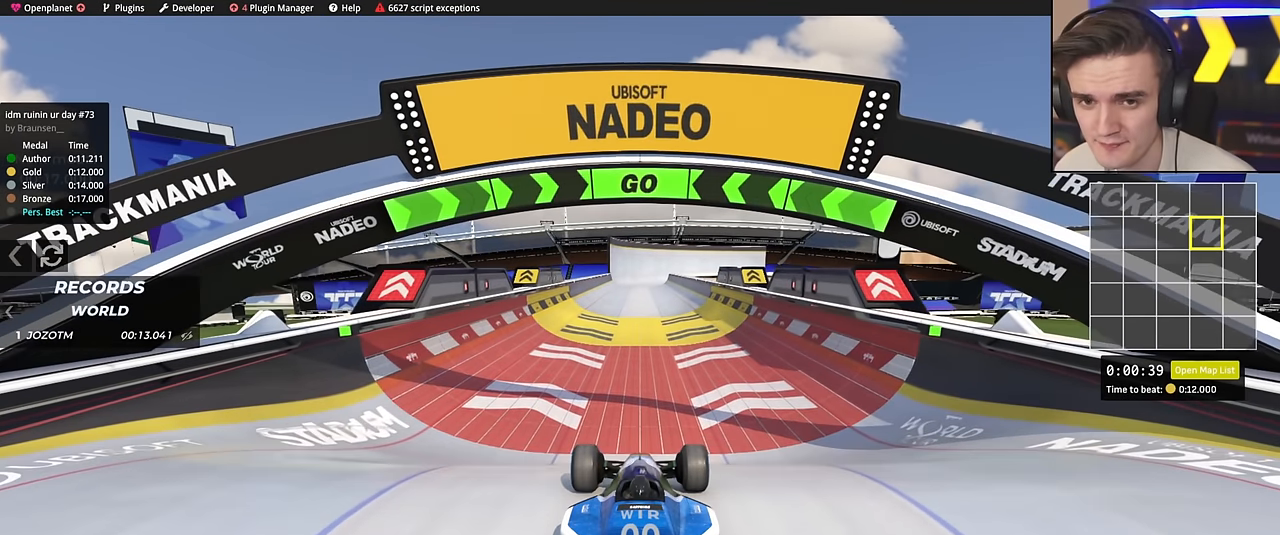
{"keys": ["up"], "events": [[33, "left", "down"], [100, "left", "up"]]}
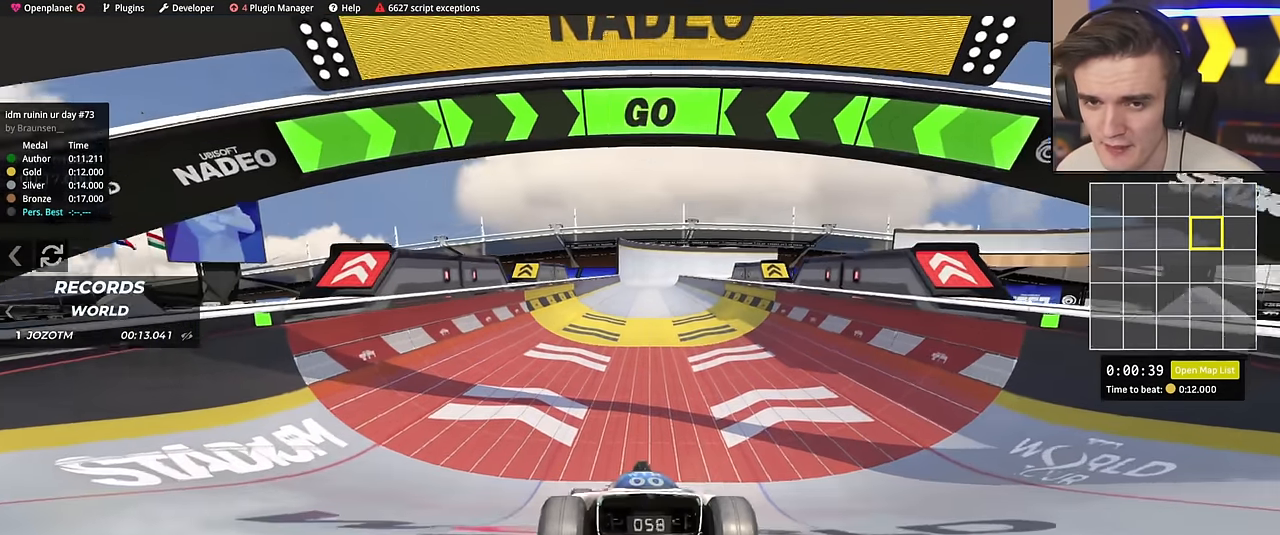
{"keys": ["up"], "events": []}
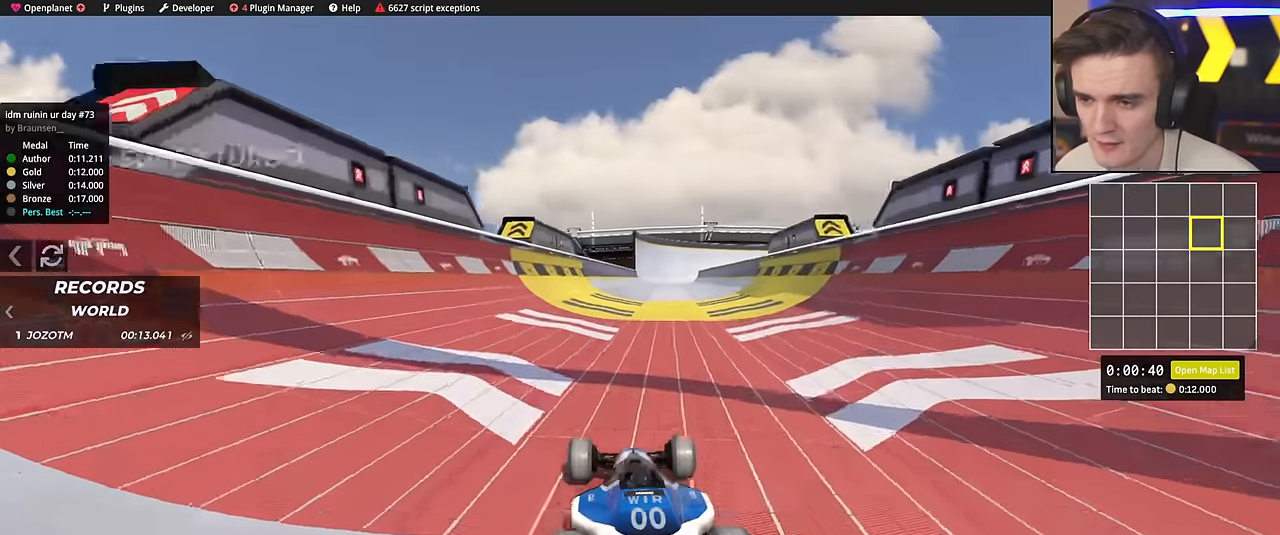
{"keys": ["left", "up"], "events": [[217, "right", "down"], [300, "right", "up"], [501, "left", "down"]]}
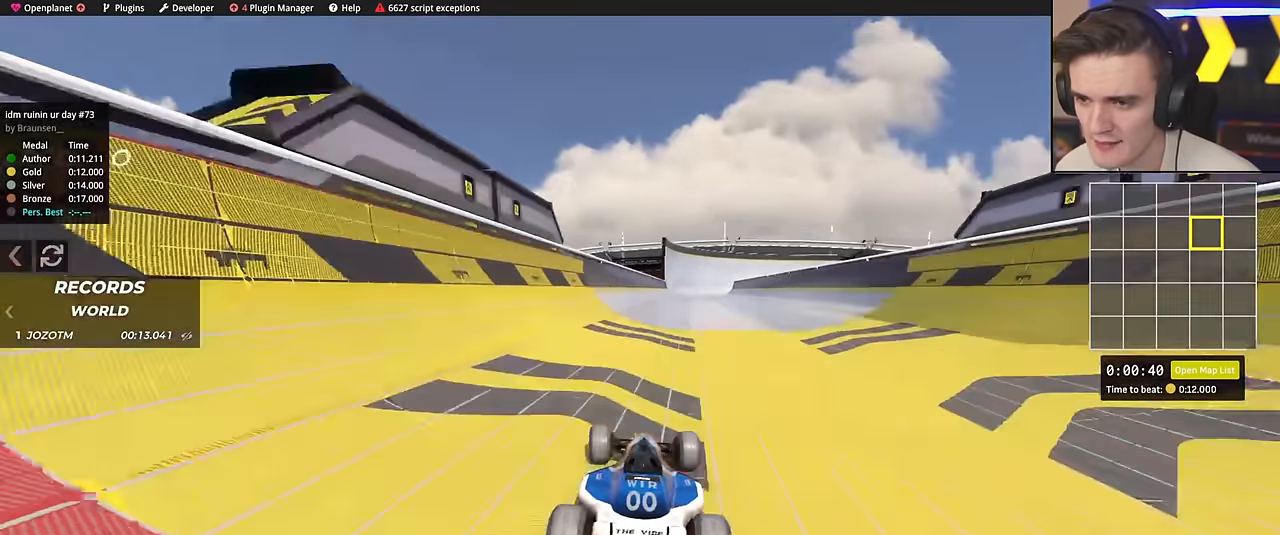
{"keys": ["left", "up"], "events": [[83, "left", "up"], [83, "right", "down"], [367, "right", "up"], [417, "left", "down"]]}
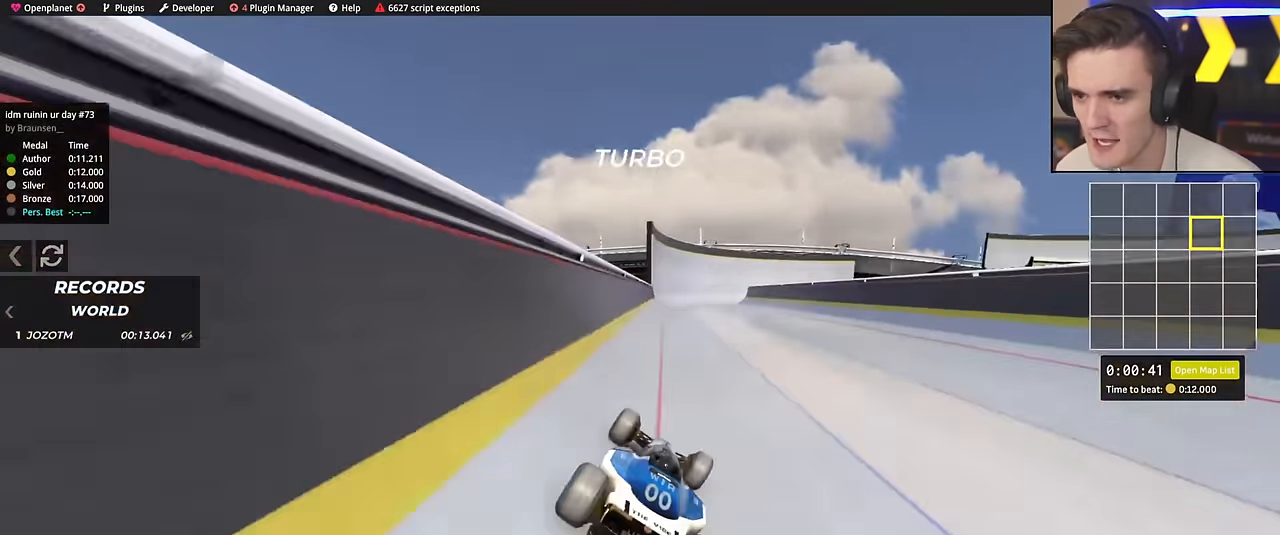
{"keys": ["up"], "events": [[484, "left", "up"]]}
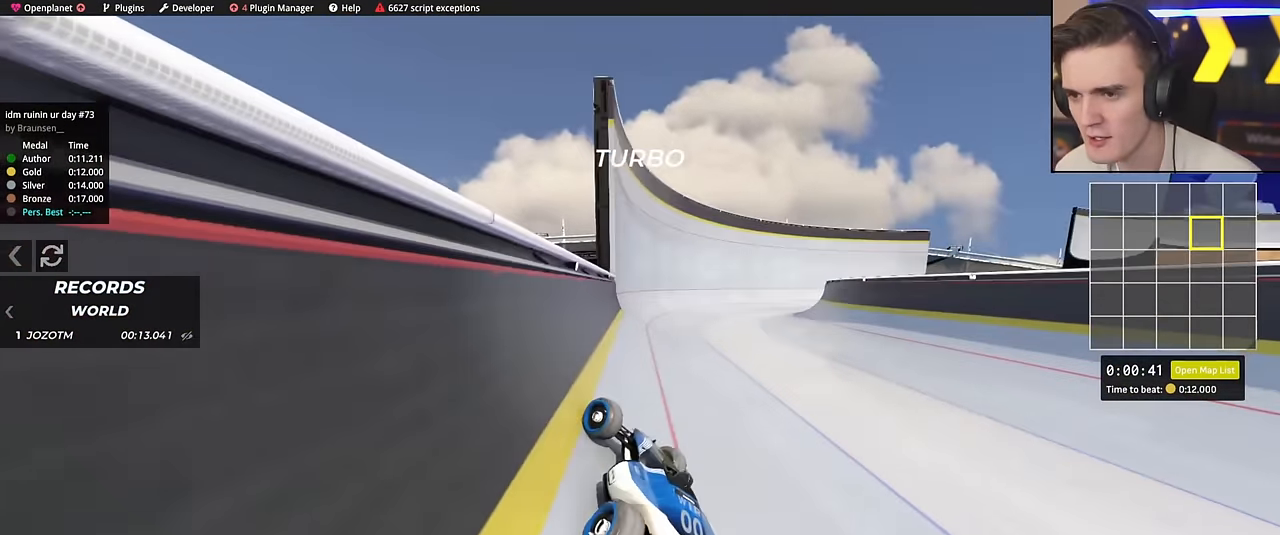
{"keys": ["right", "up"], "events": [[116, "left", "down"], [350, "left", "up"], [450, "right", "down"]]}
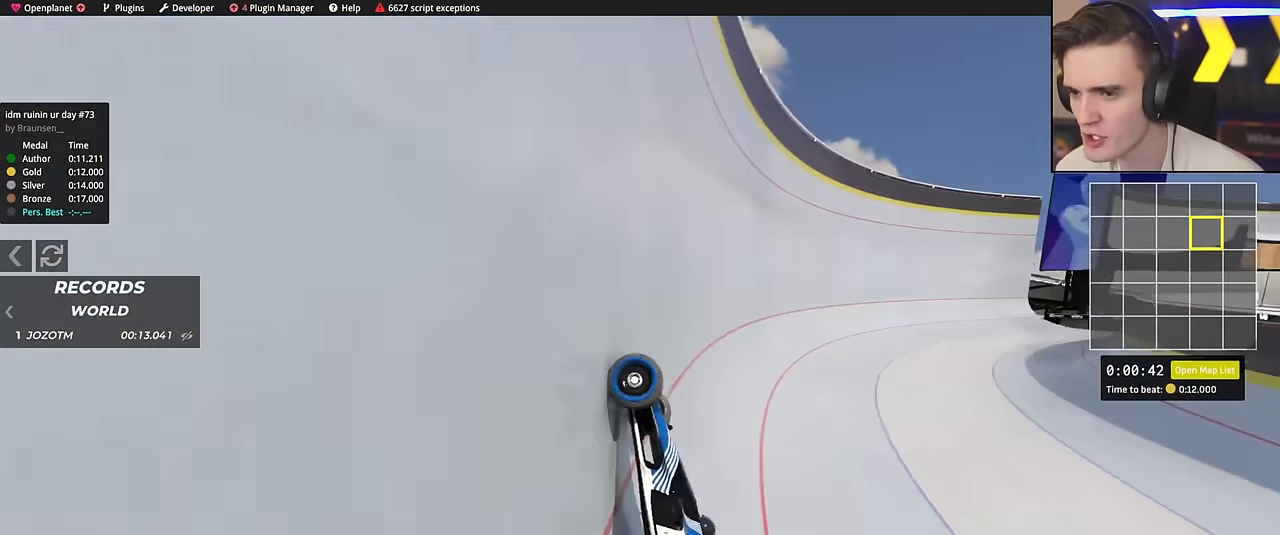
{"keys": ["up"], "events": [[267, "right", "up"], [417, "right", "down"], [467, "right", "up"]]}
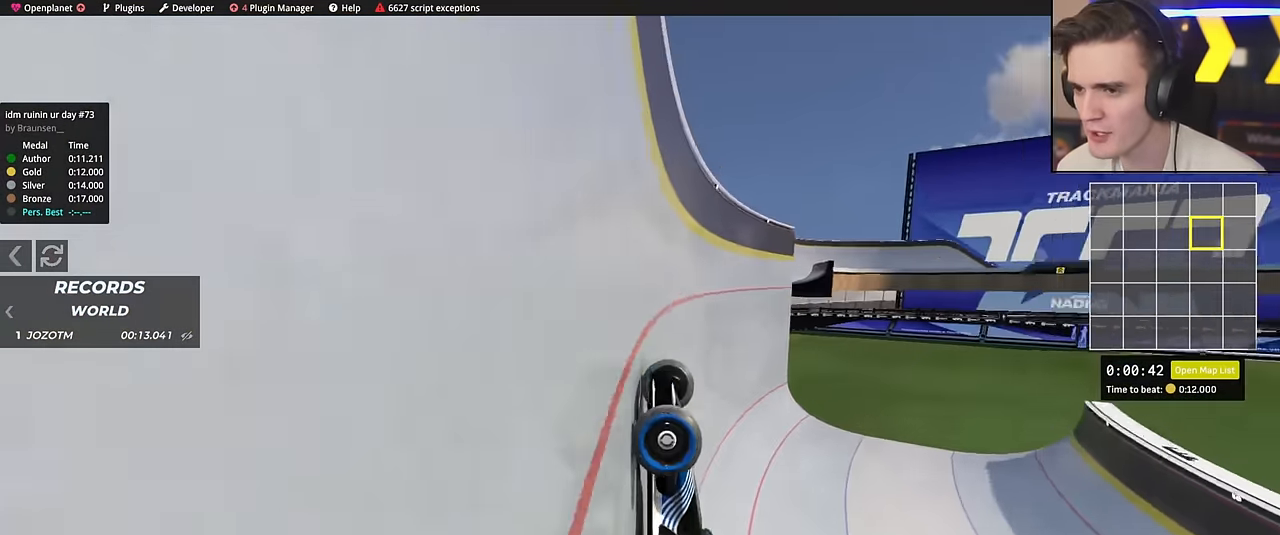
{"keys": ["right", "up"], "events": [[150, "right", "down"]]}
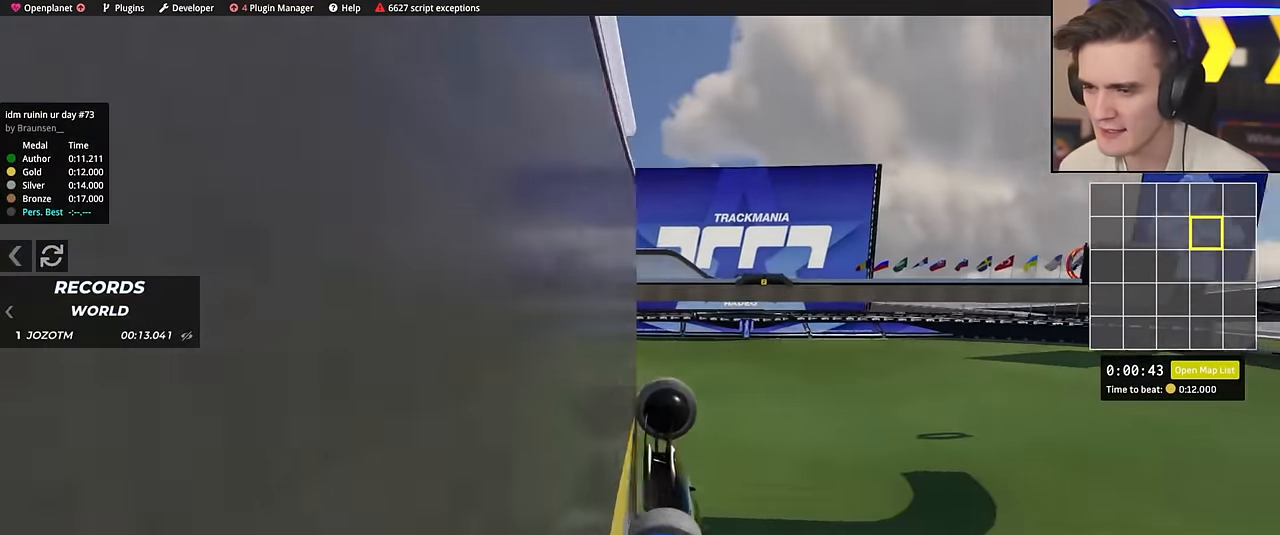
{"keys": ["up"], "events": [[300, "right", "up"]]}
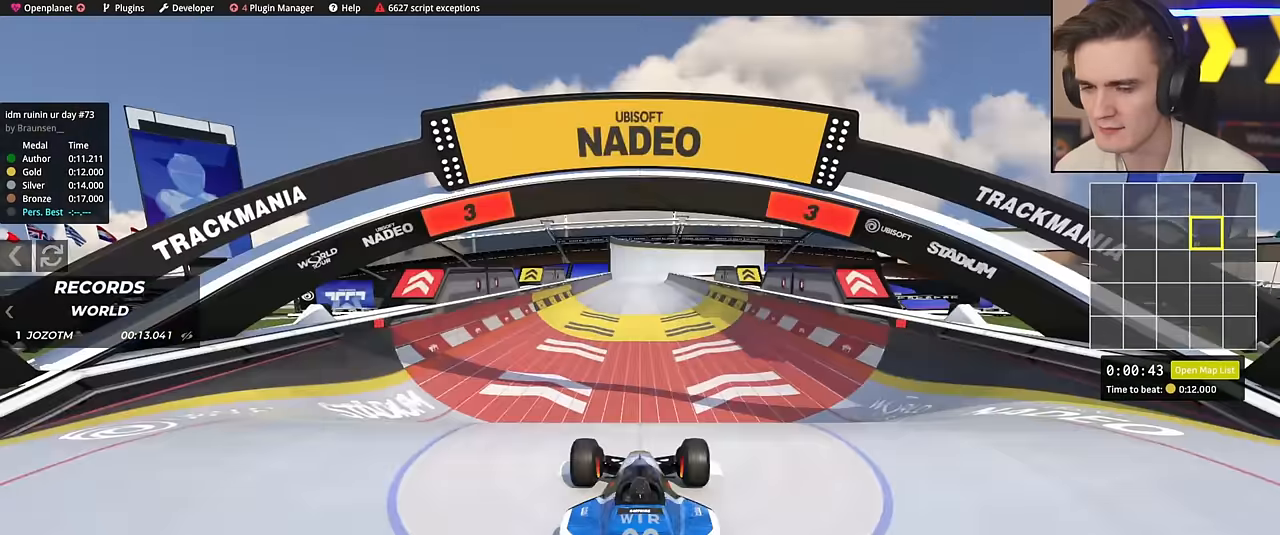
{"keys": ["up"], "events": []}
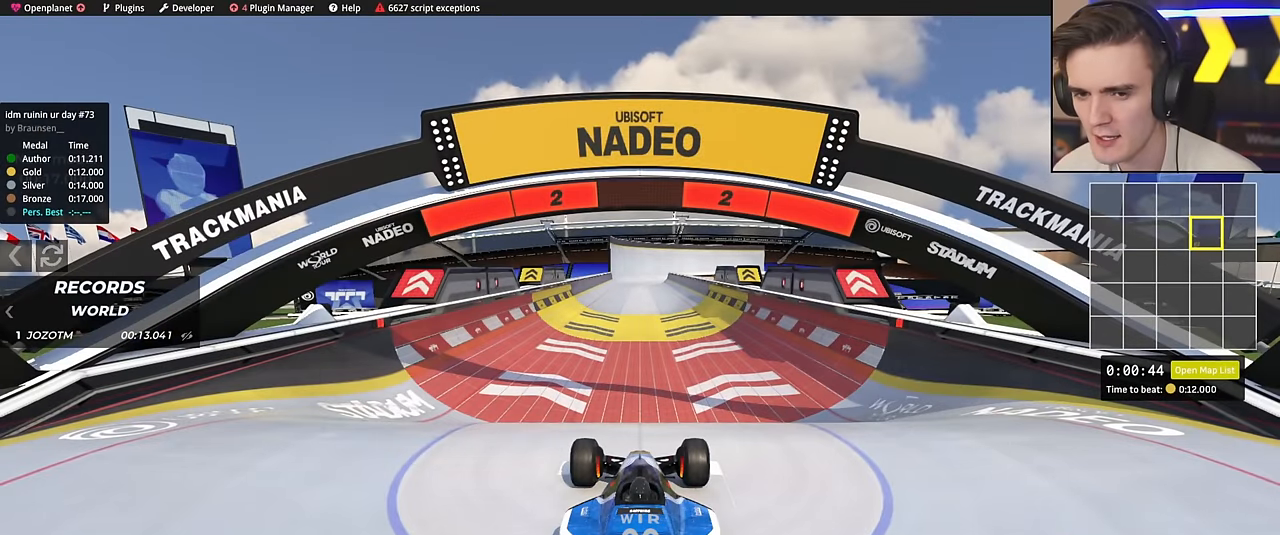
{"keys": ["up"], "events": []}
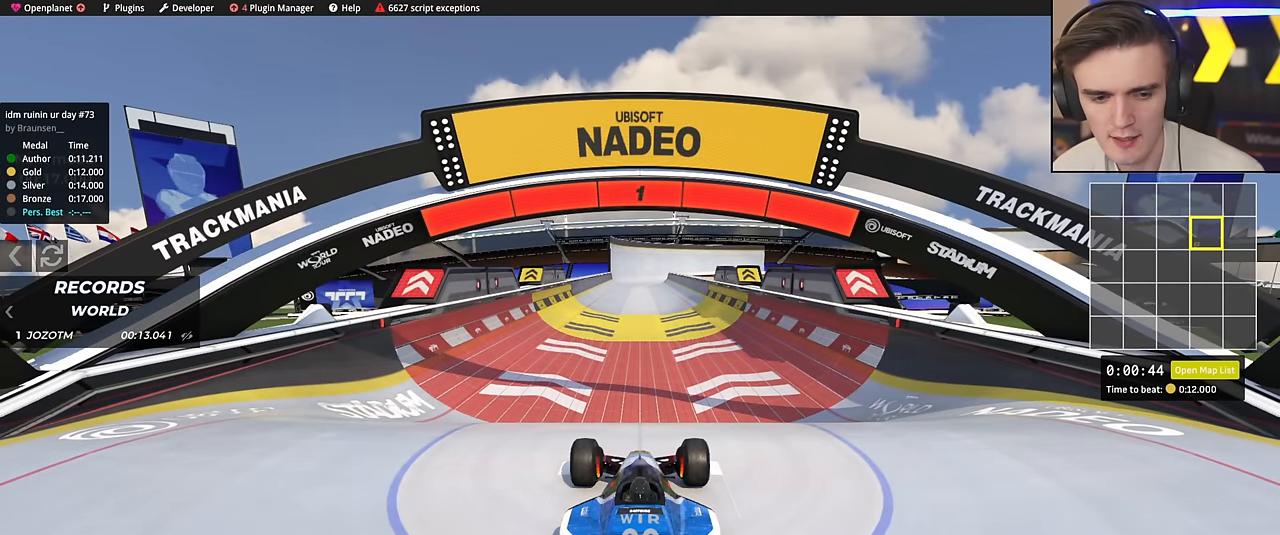
{"keys": ["up"], "events": []}
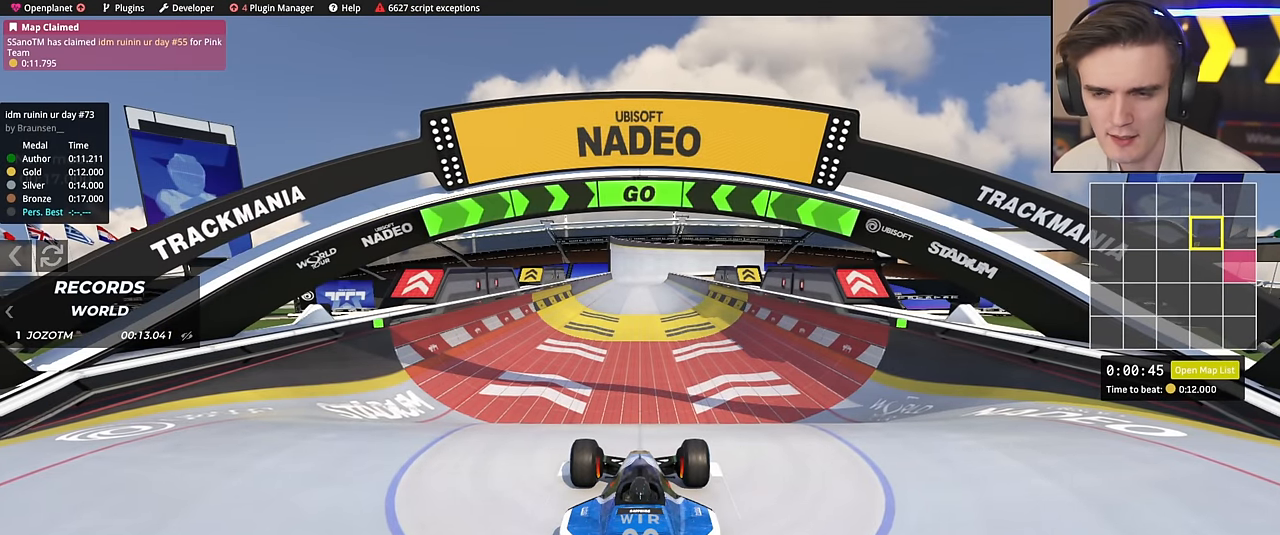
{"keys": ["up"], "events": []}